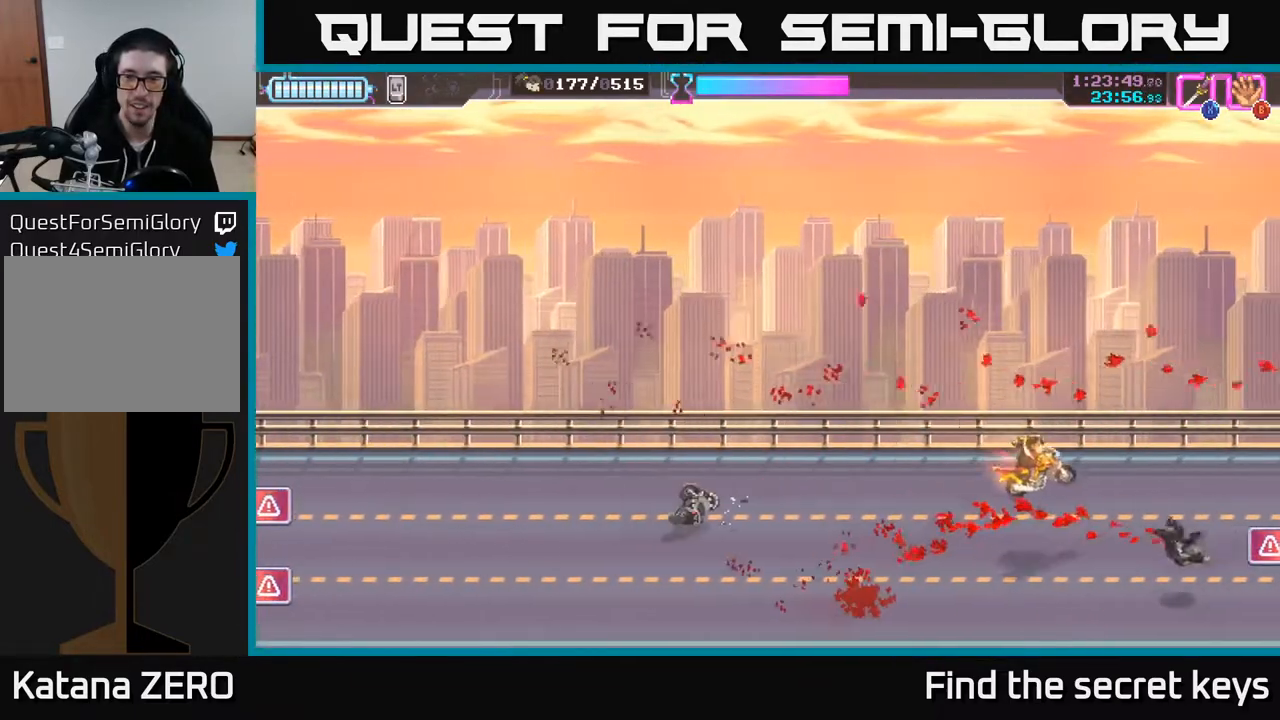
Gameplay with a controller (Xbox layout); each line is a JSON object with the inputs held at the frame after it. "events" lists button and stick changes between this image and that frame as [ms after this image, input, new state], when the widget could be followed in between.
{"buttons": [], "left_stick": "right", "right_stick": "center", "events": [[200, "left_stick", "center"], [383, "left_stick", "right"]]}
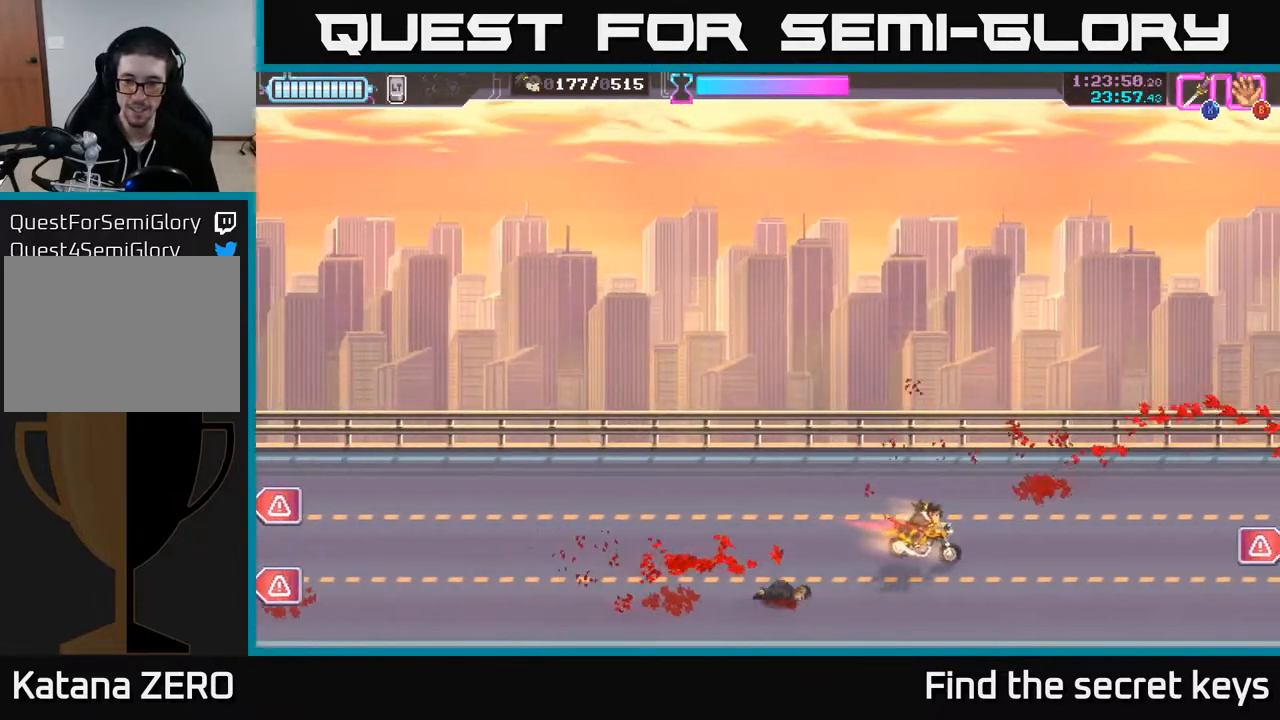
{"buttons": [], "left_stick": "center", "right_stick": "center", "events": [[250, "left_stick", "center"]]}
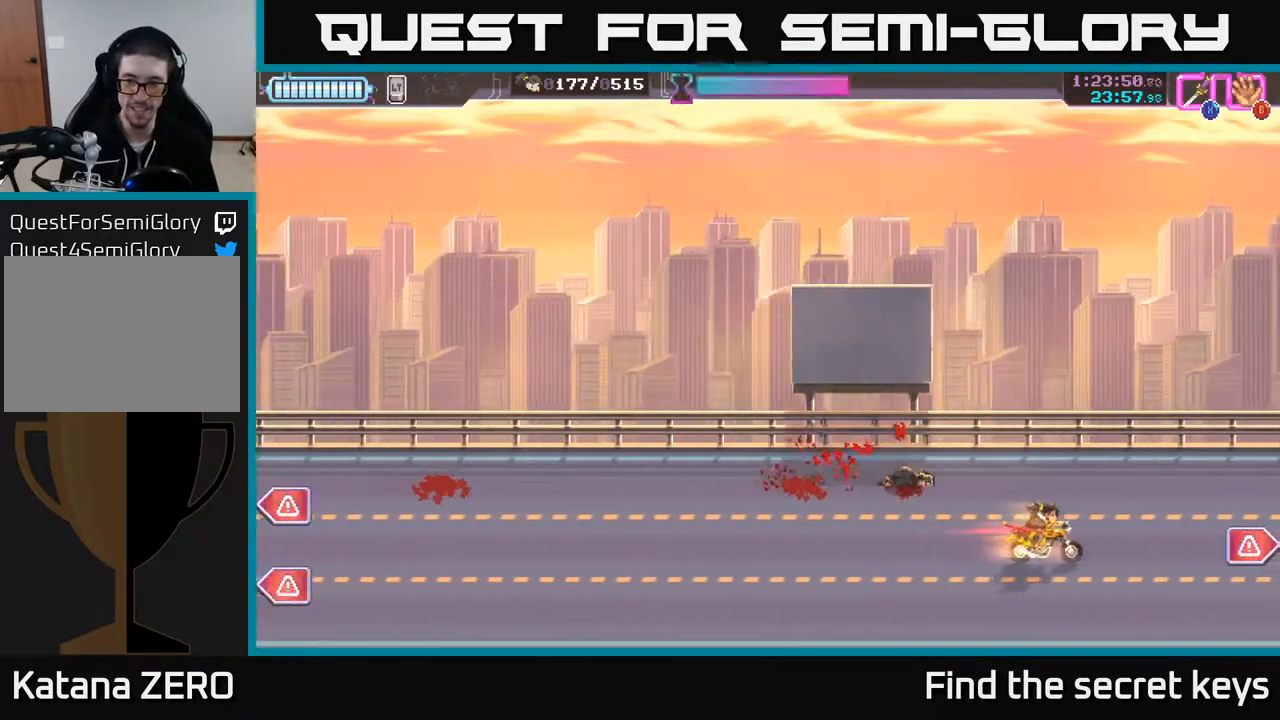
{"buttons": [], "left_stick": "right", "right_stick": "center", "events": [[250, "left_stick", "down"], [350, "left_stick", "center"], [467, "left_stick", "right"]]}
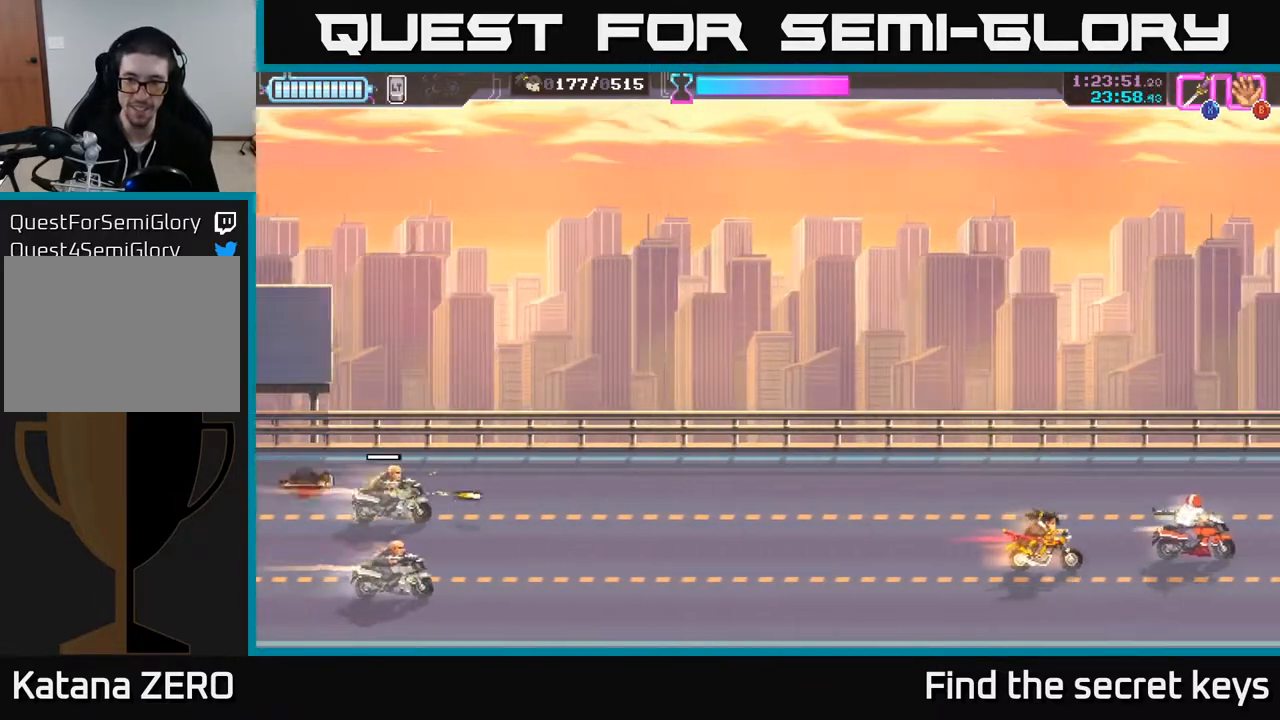
{"buttons": ["X"], "left_stick": "left", "right_stick": "center", "events": [[100, "X", "down"], [167, "X", "up"], [217, "left_stick", "up"], [283, "left_stick", "left"], [383, "left_stick", "down-left"], [483, "X", "down"], [500, "left_stick", "left"]]}
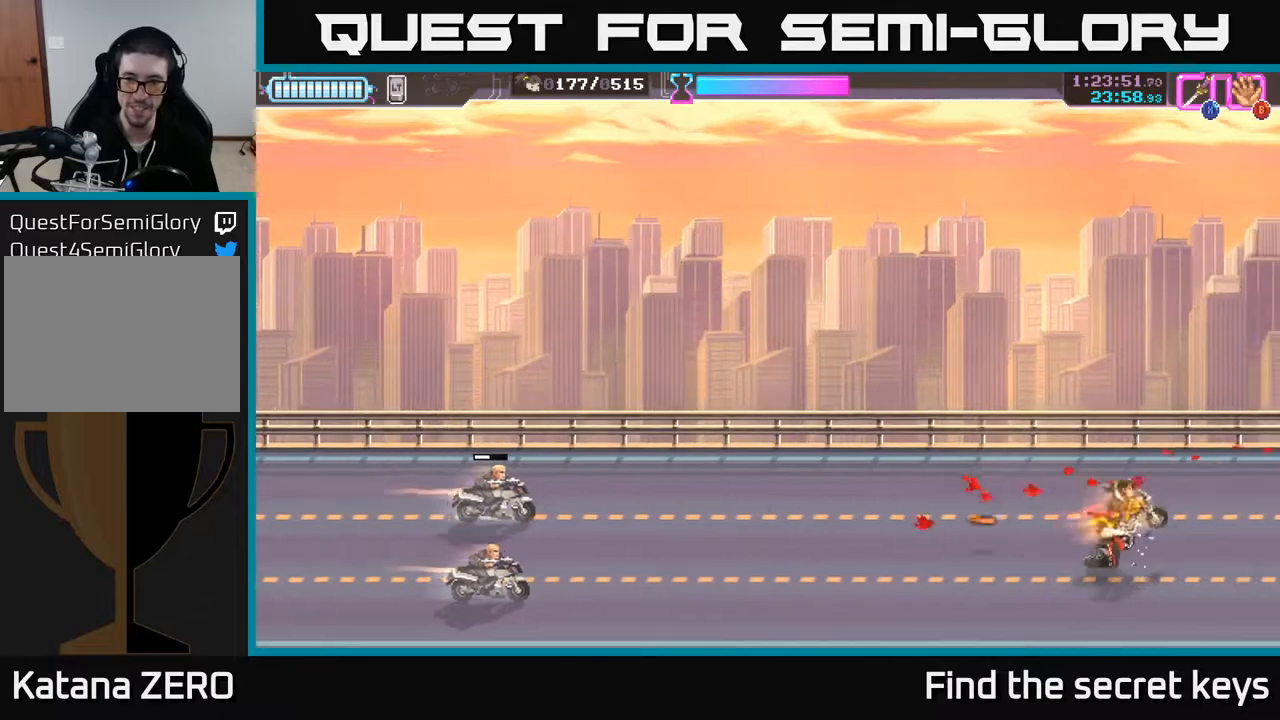
{"buttons": [], "left_stick": "down-left", "right_stick": "center", "events": [[50, "X", "up"], [100, "X", "down"], [183, "X", "up"], [417, "left_stick", "down-left"]]}
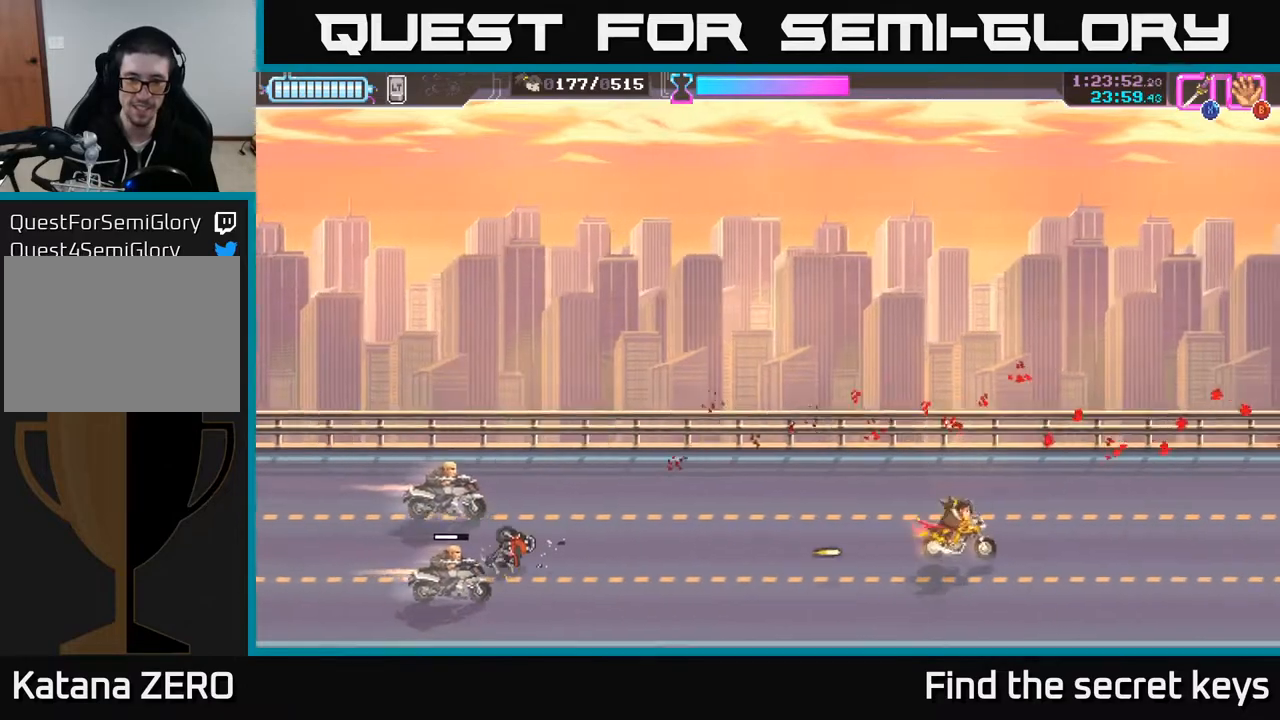
{"buttons": [], "left_stick": "up-left", "right_stick": "center", "events": [[17, "X", "down"], [83, "X", "up"], [367, "left_stick", "left"], [483, "left_stick", "up-left"]]}
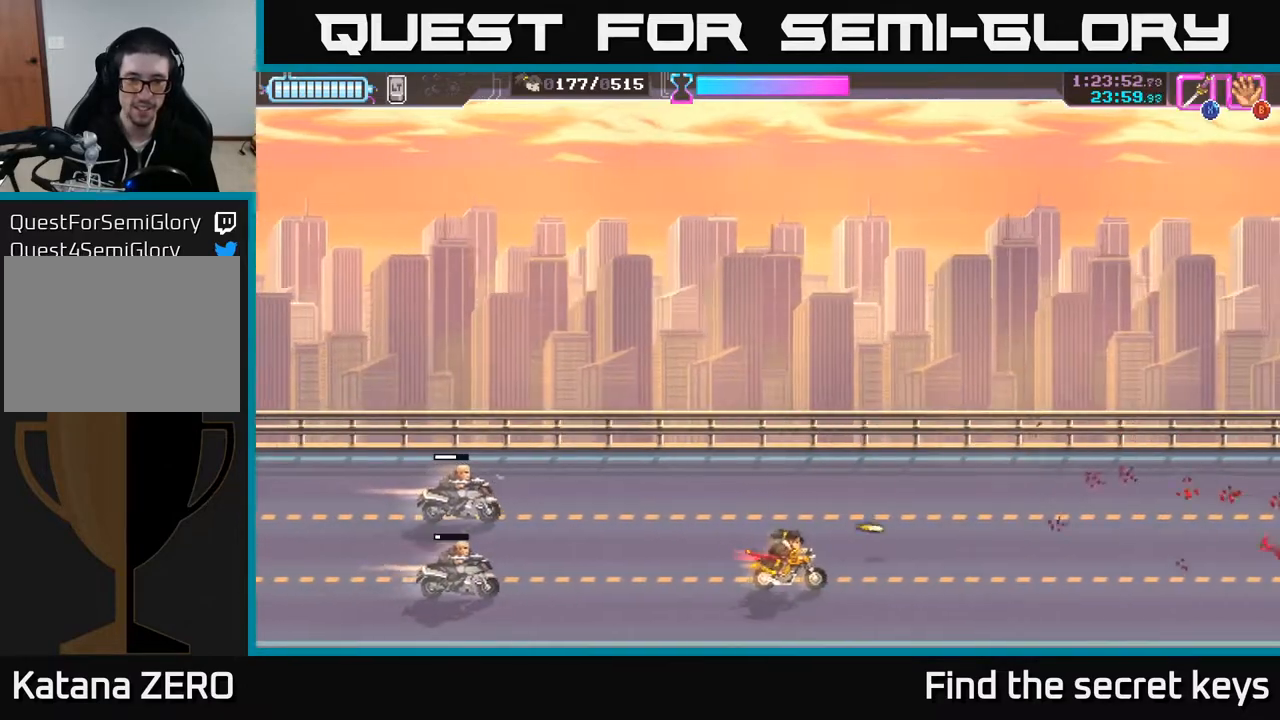
{"buttons": [], "left_stick": "left", "right_stick": "center", "events": [[33, "X", "down"], [133, "X", "up"], [267, "X", "down"], [350, "X", "up"], [417, "left_stick", "left"]]}
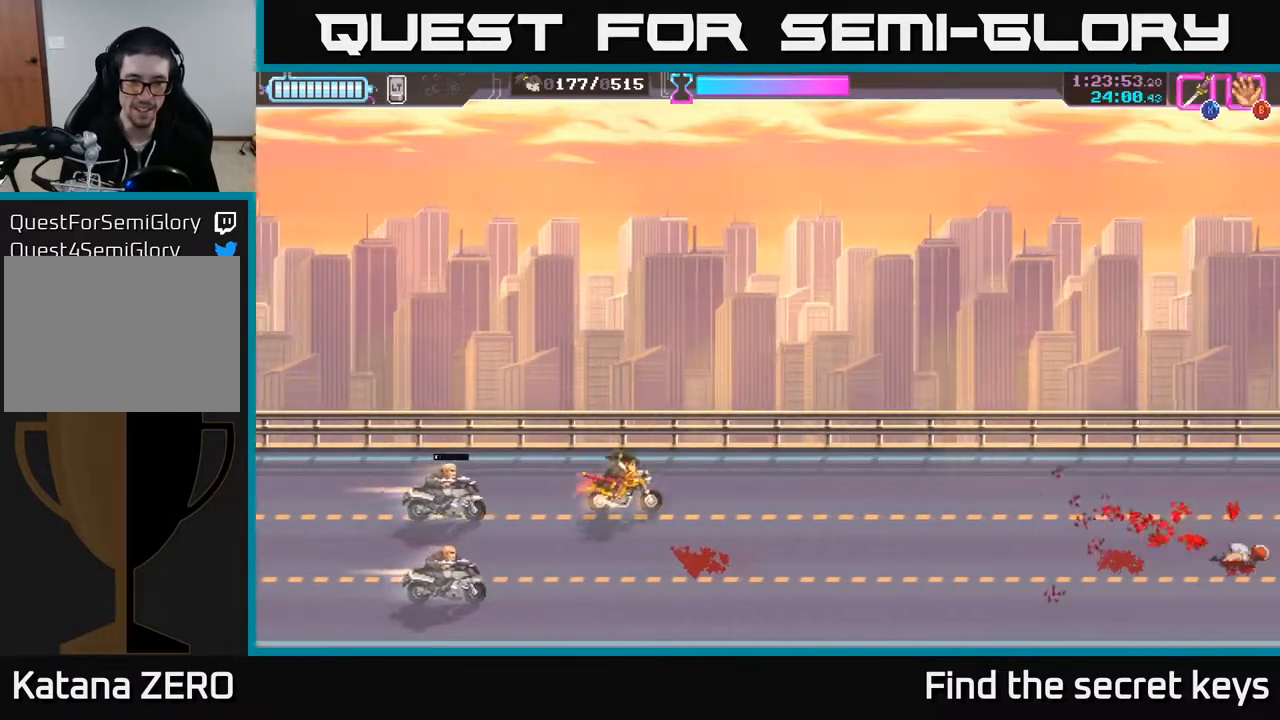
{"buttons": [], "left_stick": "down-left", "right_stick": "center", "events": [[117, "X", "down"], [200, "left_stick", "down-left"], [217, "X", "up"], [300, "X", "down"], [400, "X", "up"]]}
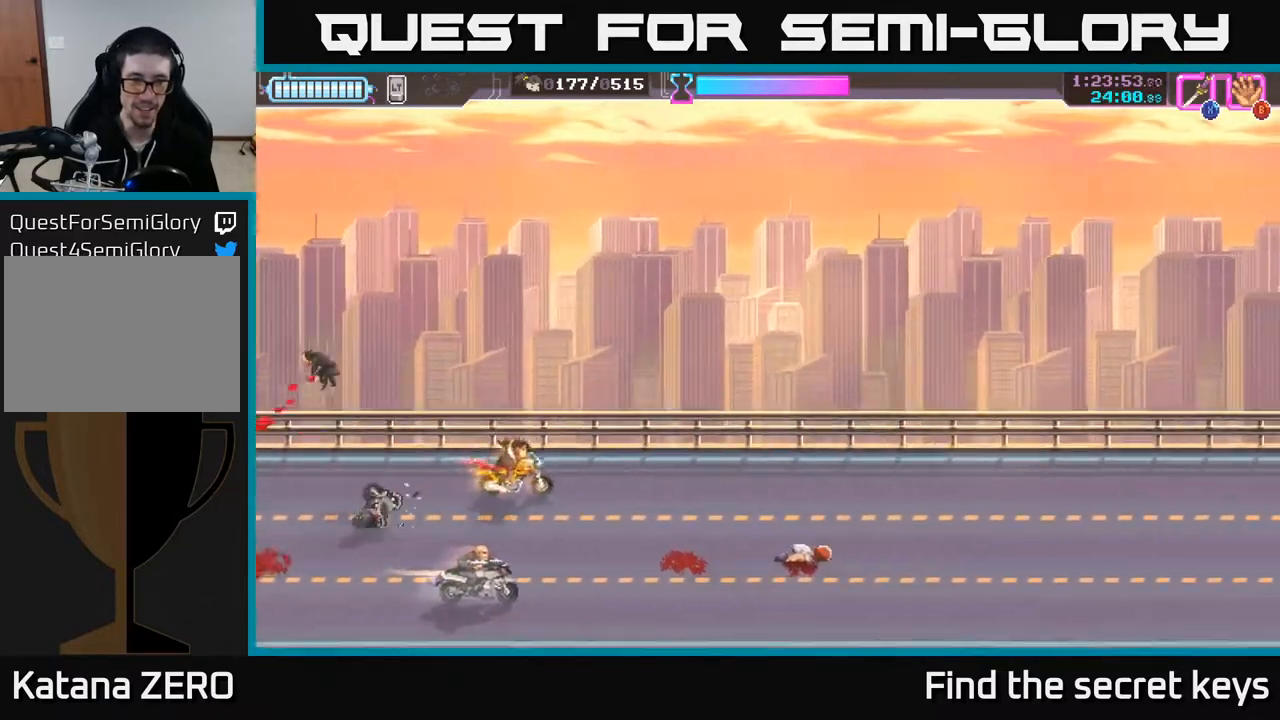
{"buttons": [], "left_stick": "right", "right_stick": "center", "events": [[33, "left_stick", "down"], [100, "X", "down"], [150, "left_stick", "down-right"], [200, "X", "up"], [317, "X", "down"], [350, "X", "up"], [483, "left_stick", "right"]]}
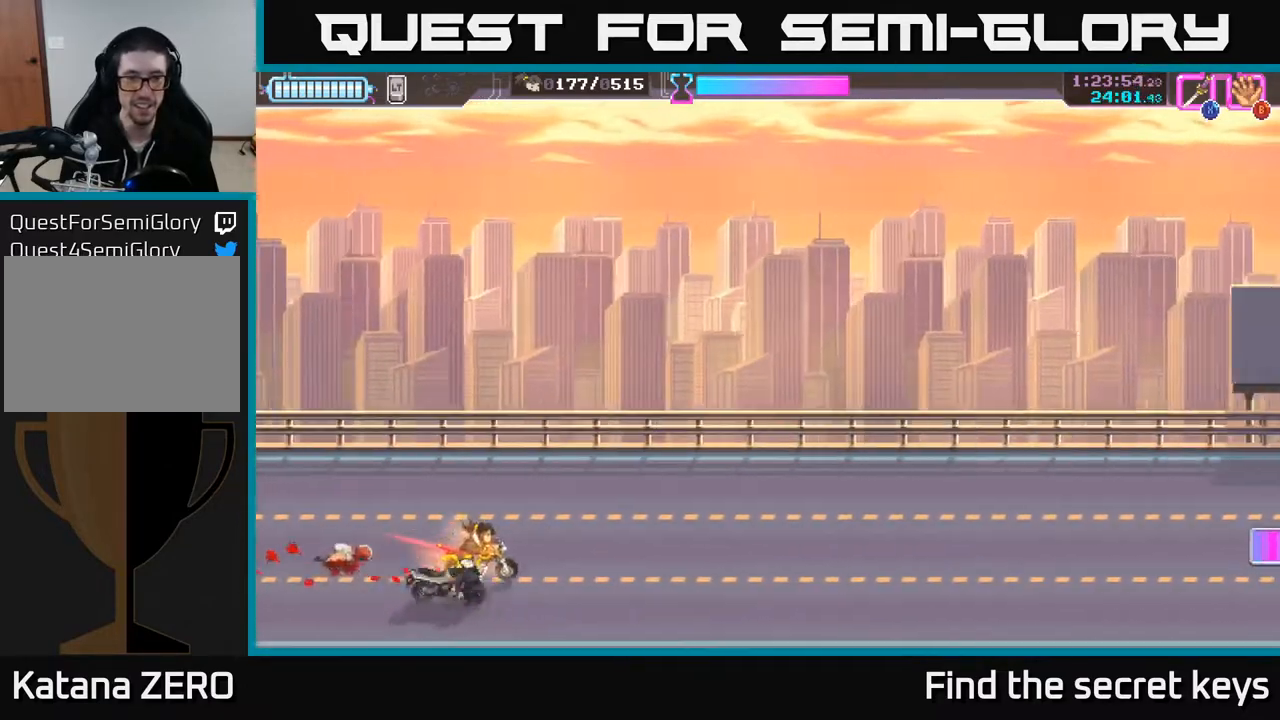
{"buttons": [], "left_stick": "right", "right_stick": "center", "events": []}
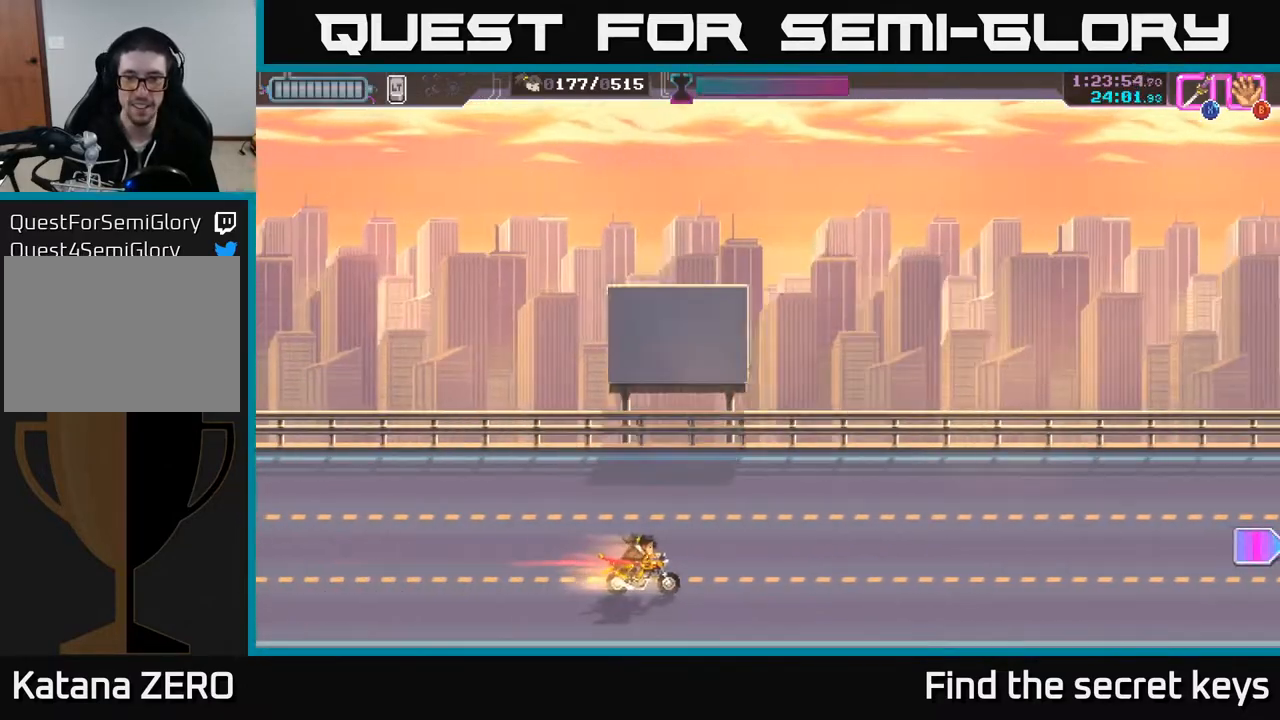
{"buttons": [], "left_stick": "up-left", "right_stick": "center", "events": [[150, "left_stick", "center"], [450, "left_stick", "up-left"]]}
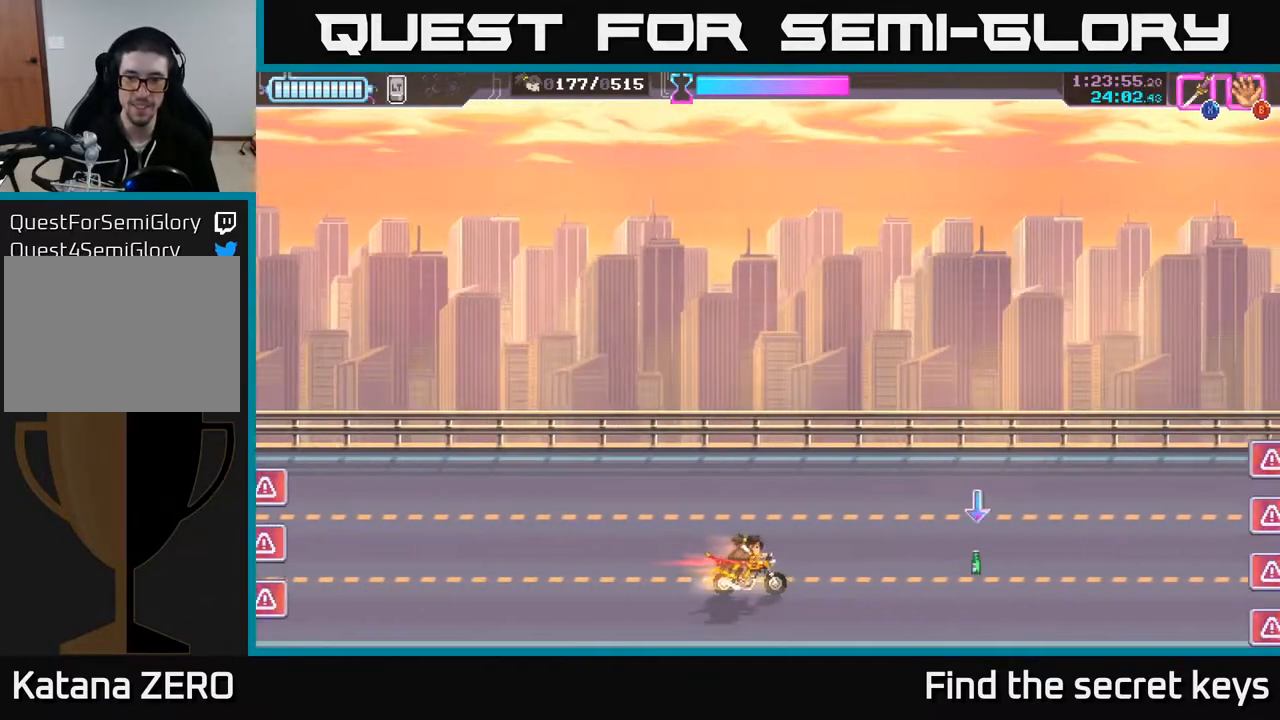
{"buttons": [], "left_stick": "center", "right_stick": "center", "events": [[100, "left_stick", "up-right"], [117, "X", "down"], [217, "X", "up"], [233, "left_stick", "up"], [383, "left_stick", "center"]]}
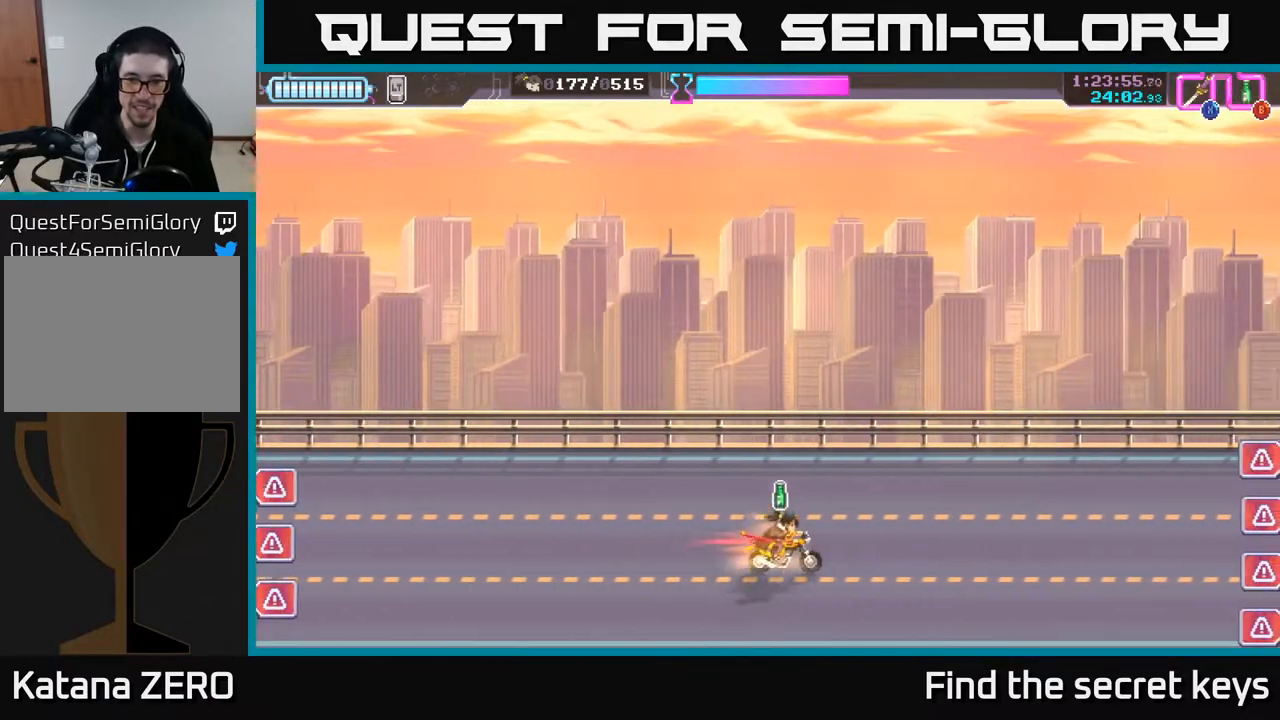
{"buttons": [], "left_stick": "left", "right_stick": "center", "events": [[117, "left_stick", "right"], [267, "left_stick", "left"], [383, "B", "down"], [450, "B", "up"]]}
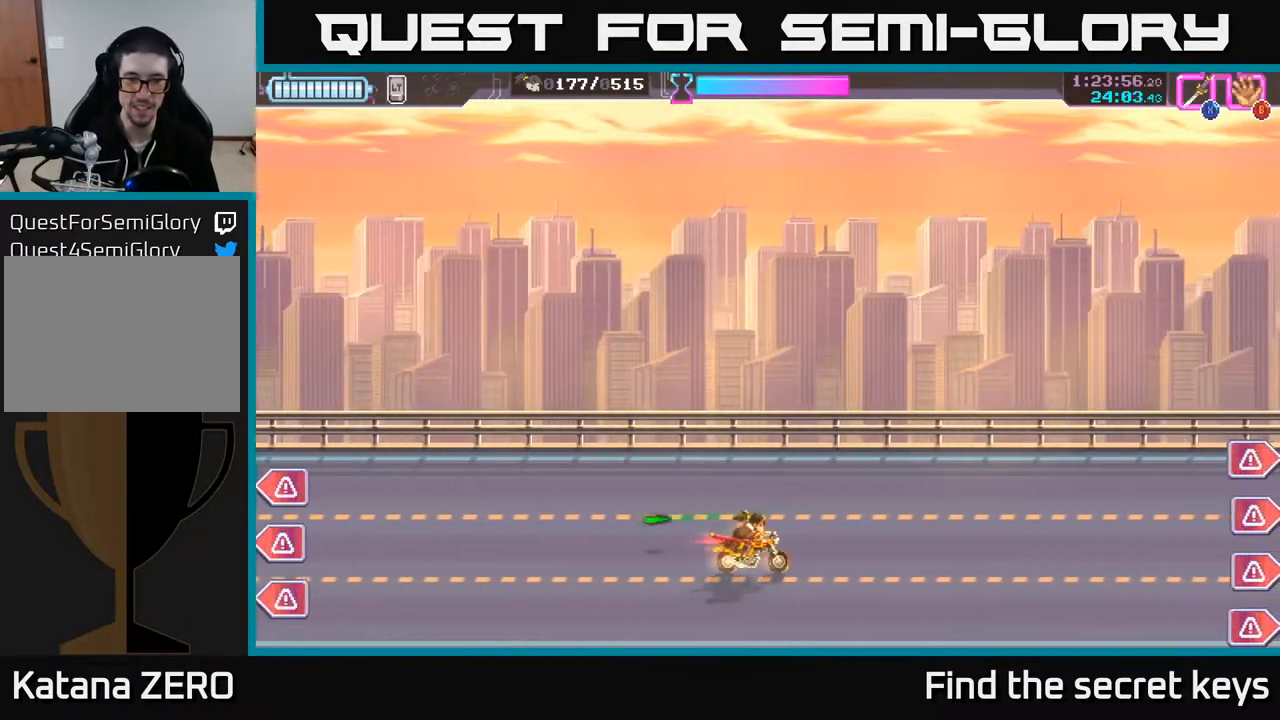
{"buttons": [], "left_stick": "center", "right_stick": "center", "events": [[17, "left_stick", "center"], [67, "left_stick", "right"], [317, "left_stick", "center"]]}
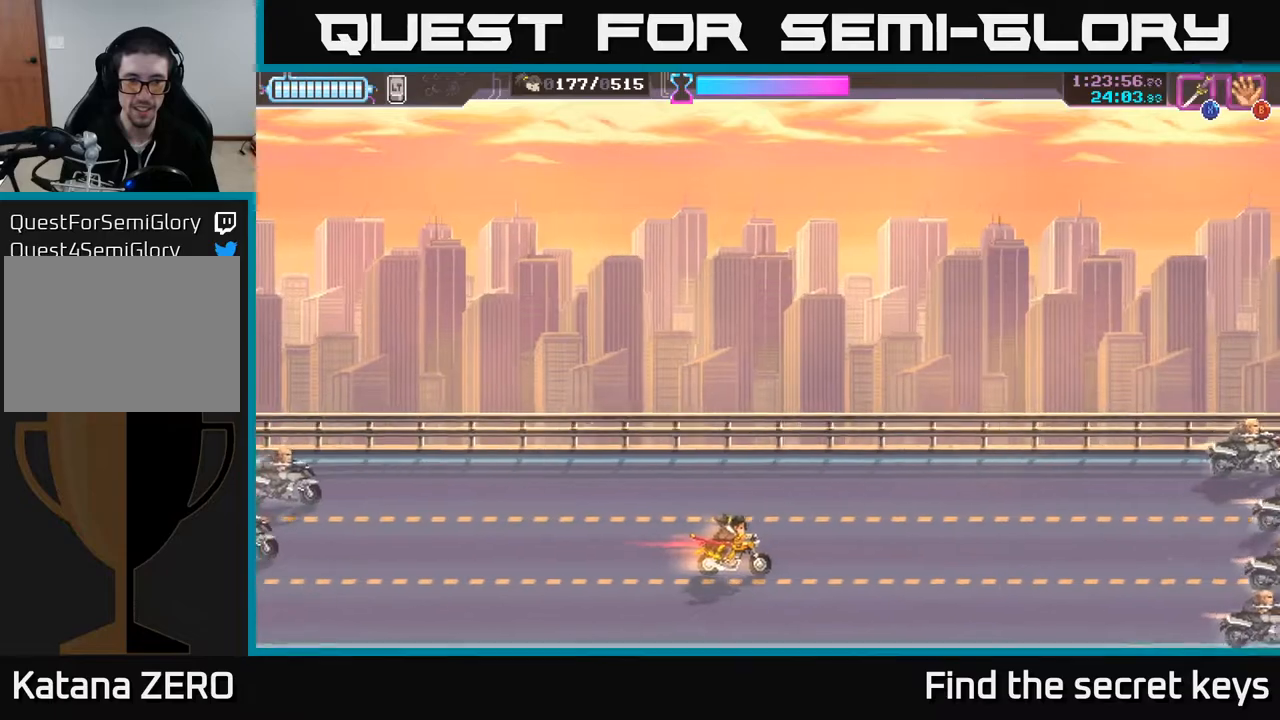
{"buttons": [], "left_stick": "left", "right_stick": "center", "events": [[117, "left_stick", "left"]]}
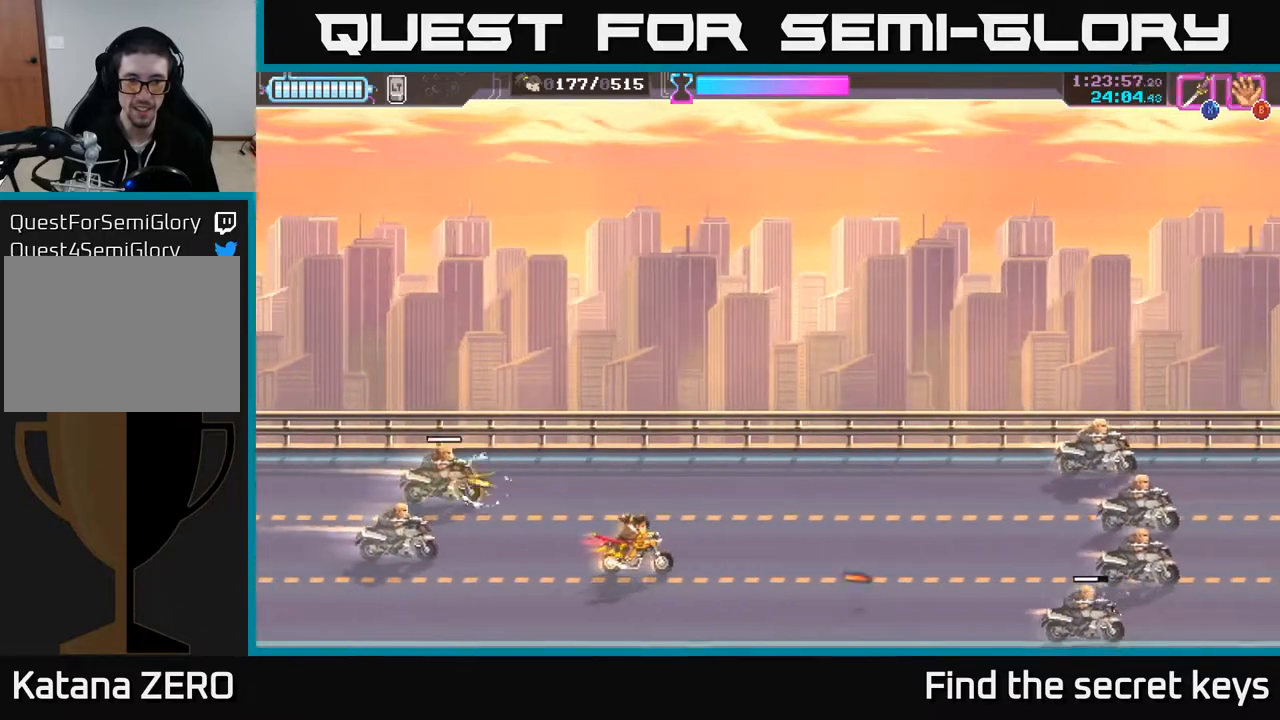
{"buttons": [], "left_stick": "up-left", "right_stick": "center", "events": [[33, "left_stick", "up-left"], [100, "X", "down"], [183, "X", "up"], [250, "X", "down"], [333, "X", "up"], [433, "X", "down"], [500, "X", "up"]]}
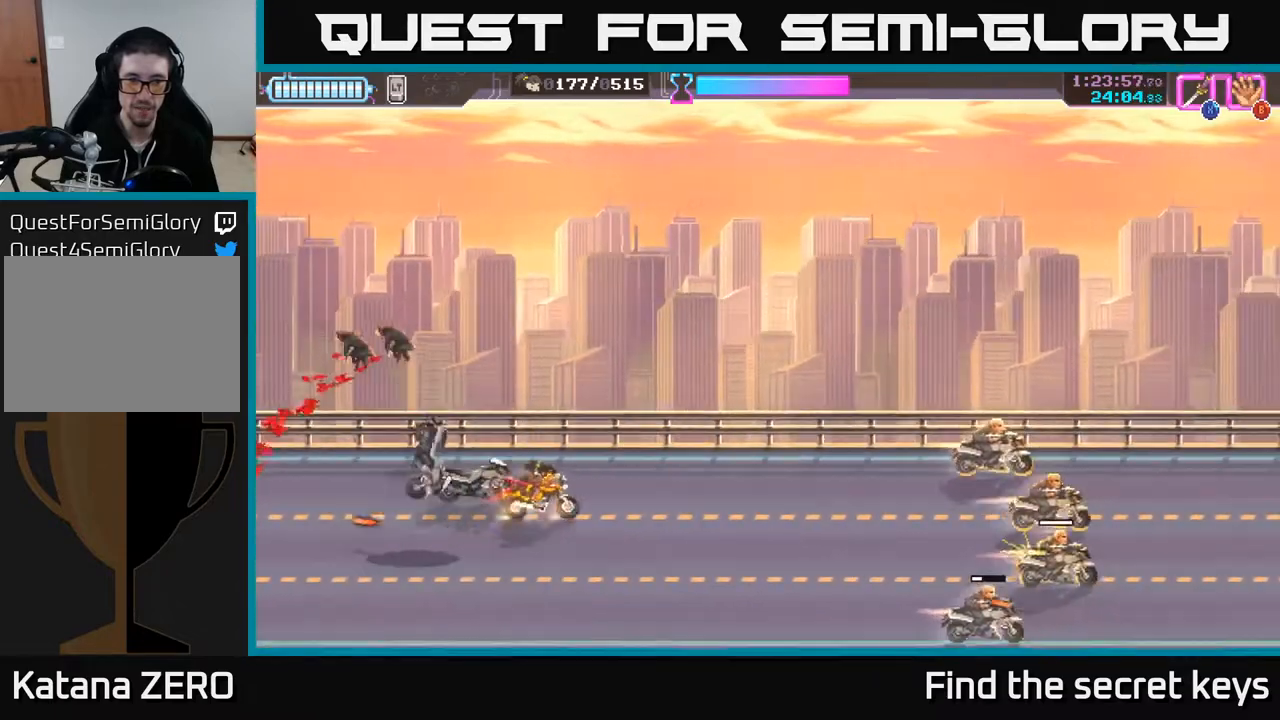
{"buttons": [], "left_stick": "down-right", "right_stick": "center", "events": [[83, "left_stick", "right"], [200, "X", "down"], [300, "X", "up"], [400, "X", "down"], [433, "left_stick", "down-right"], [500, "X", "up"]]}
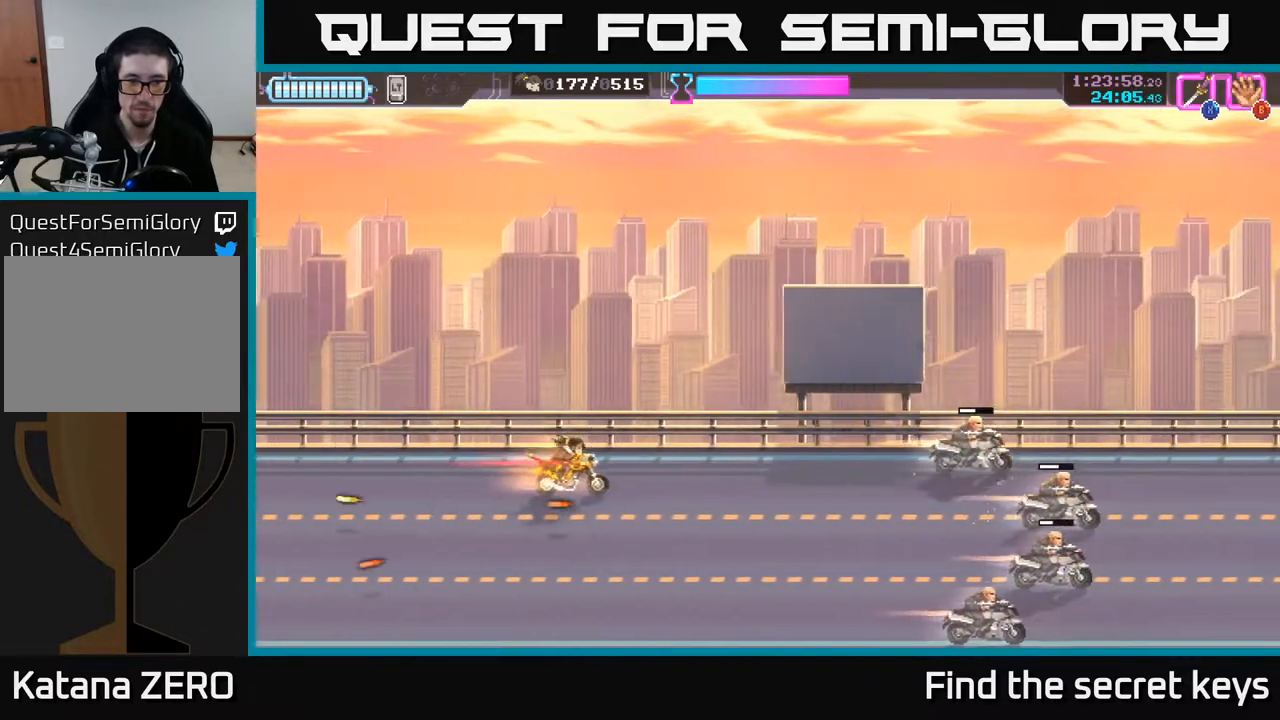
{"buttons": ["X"], "left_stick": "down-right", "right_stick": "center", "events": [[83, "X", "down"], [200, "X", "up"], [400, "X", "down"]]}
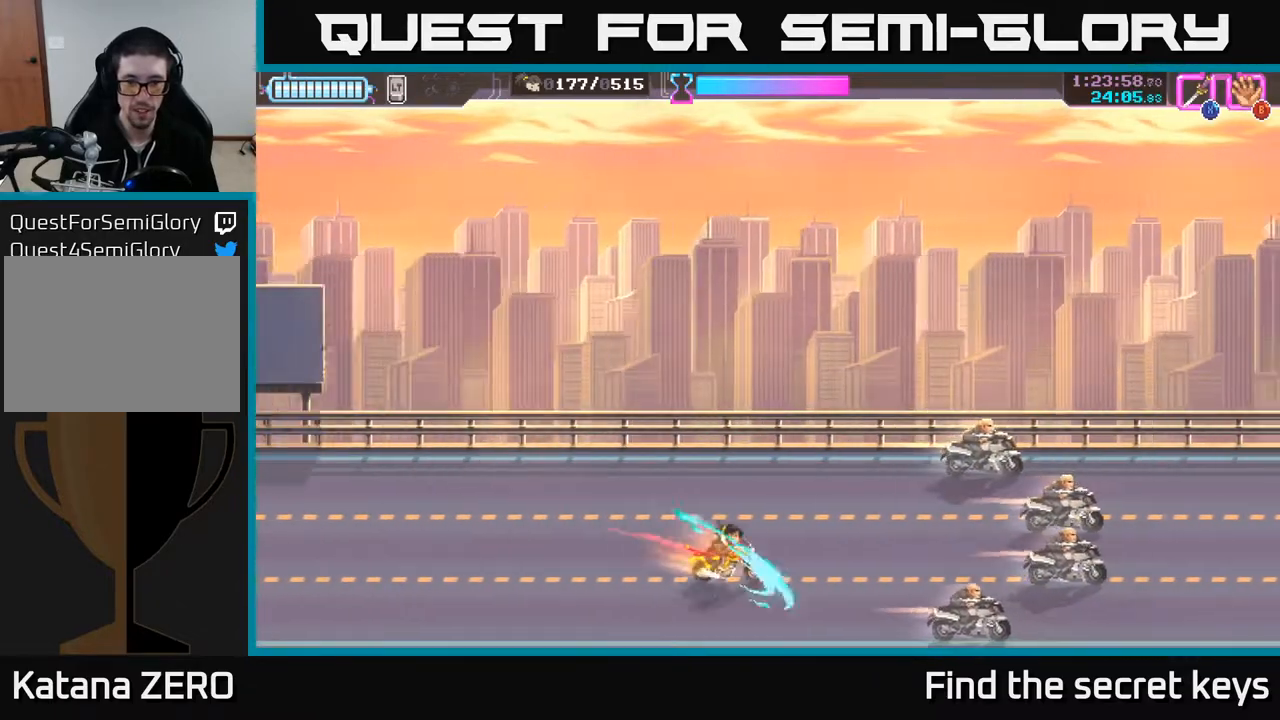
{"buttons": [], "left_stick": "right", "right_stick": "center", "events": [[17, "X", "up"], [217, "left_stick", "right"], [283, "X", "down"], [417, "X", "up"]]}
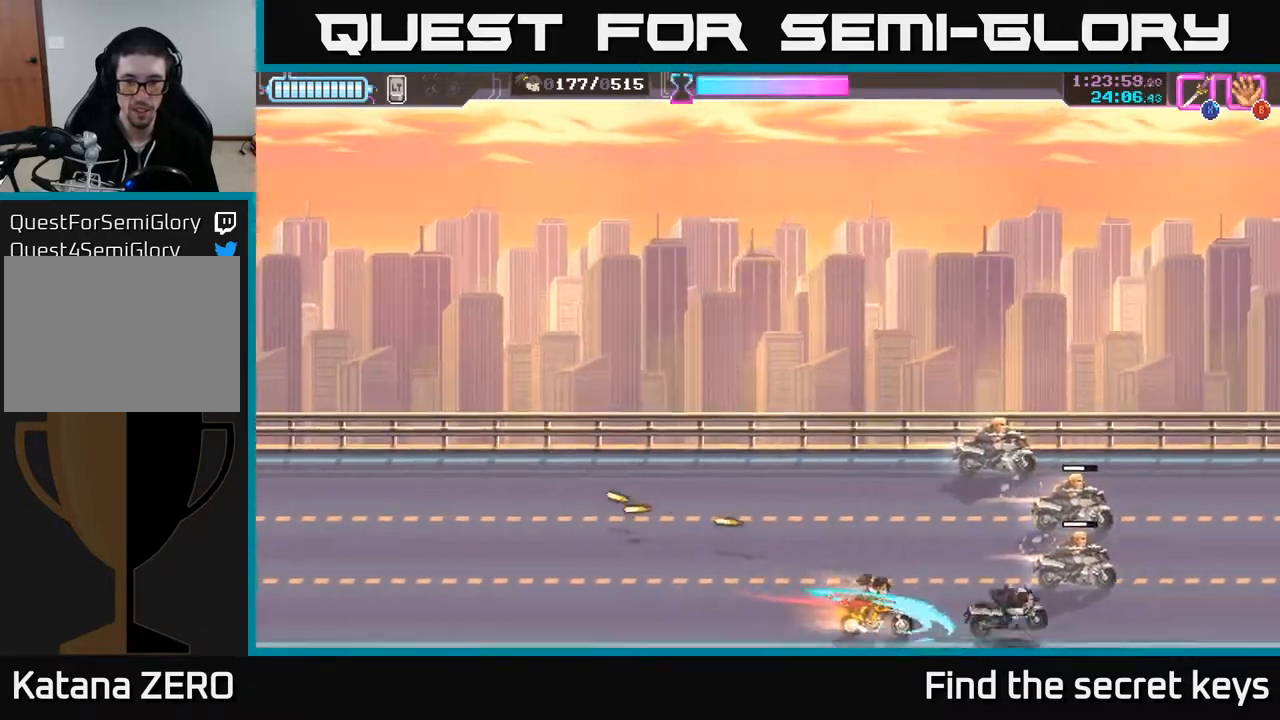
{"buttons": [], "left_stick": "up-right", "right_stick": "center", "events": [[100, "left_stick", "up-right"], [267, "X", "down"], [417, "X", "up"]]}
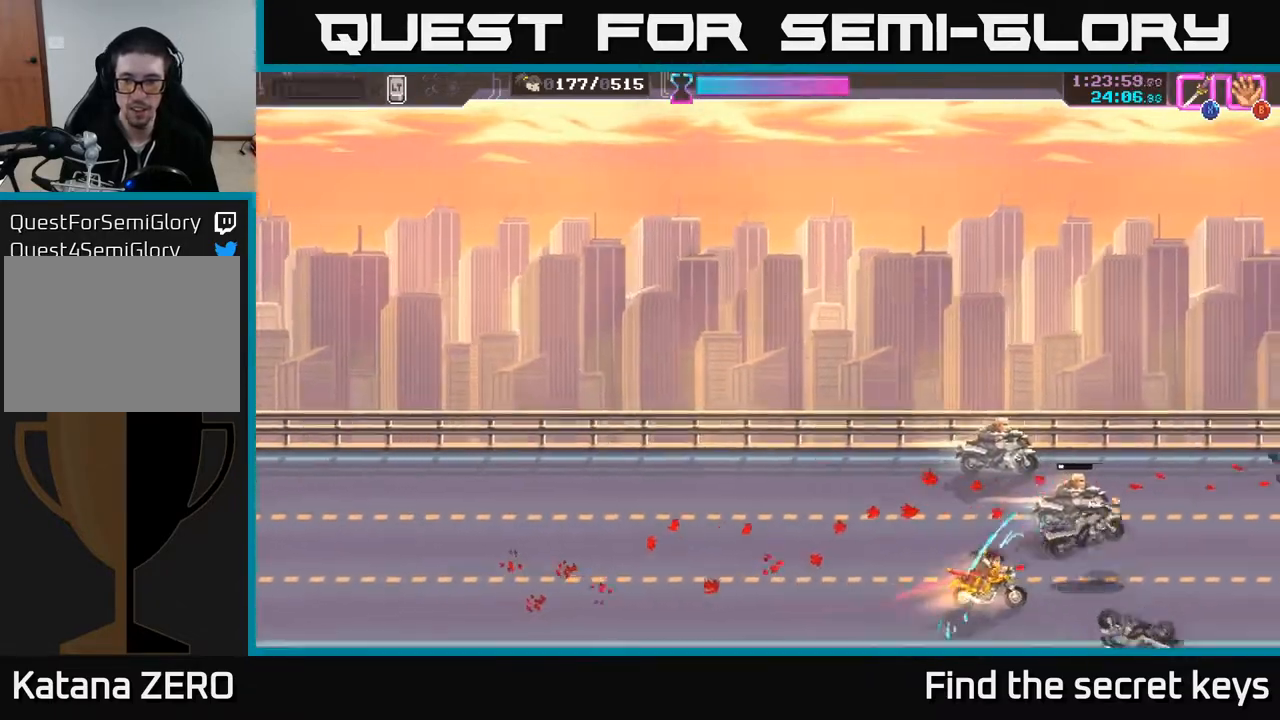
{"buttons": [], "left_stick": "up-left", "right_stick": "center", "events": [[250, "X", "down"], [300, "left_stick", "up"], [367, "X", "up"], [417, "left_stick", "up-left"]]}
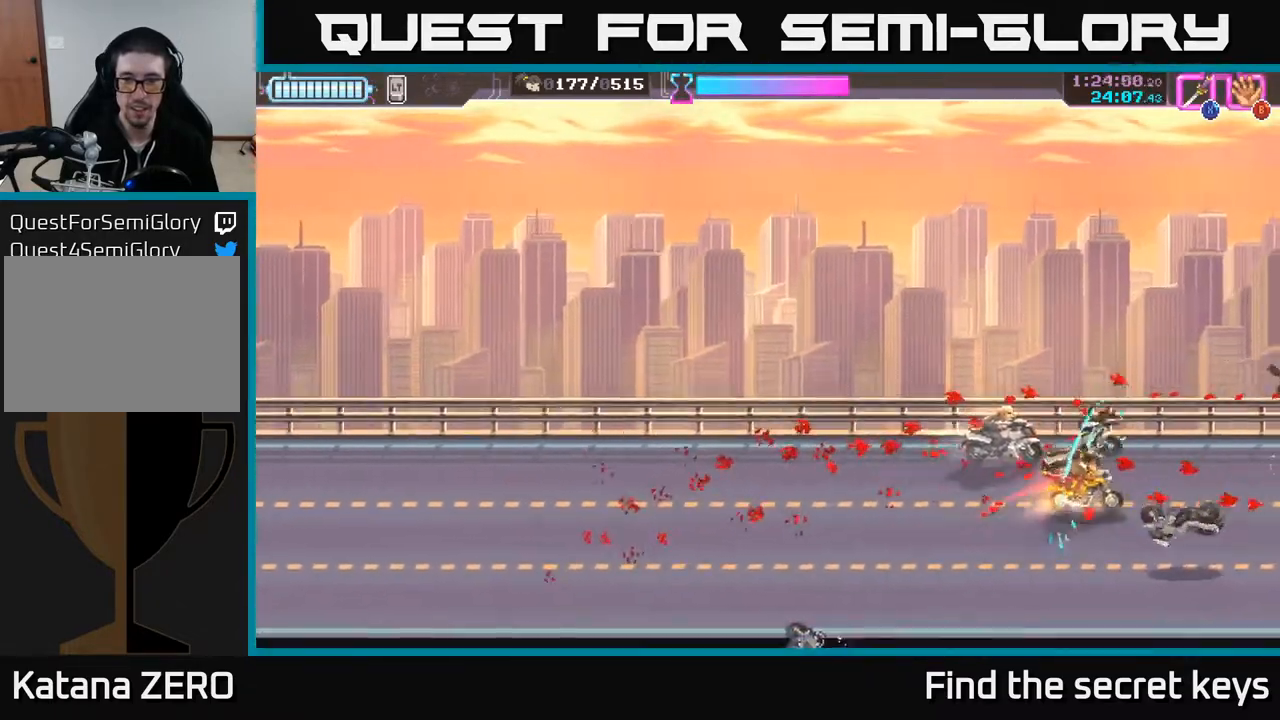
{"buttons": [], "left_stick": "up-left", "right_stick": "center", "events": [[100, "X", "down"], [200, "X", "up"], [283, "X", "down"], [400, "X", "up"]]}
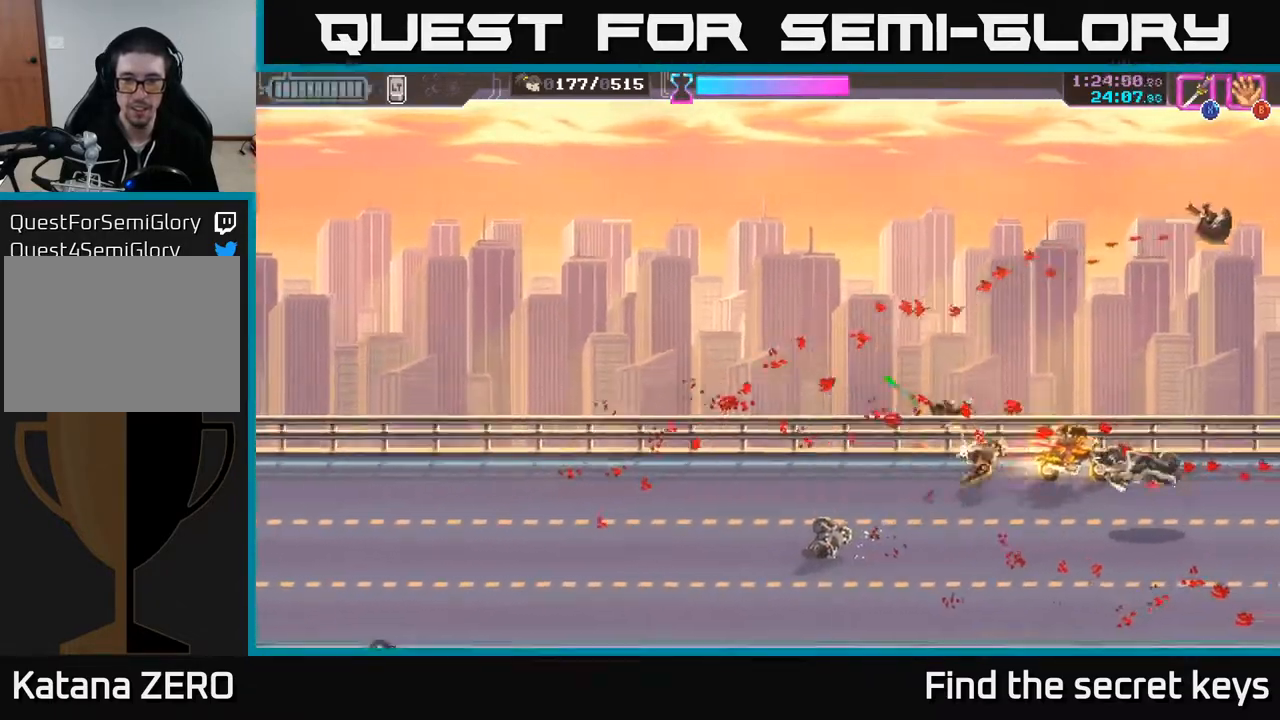
{"buttons": [], "left_stick": "down-left", "right_stick": "center", "events": [[117, "left_stick", "down-left"]]}
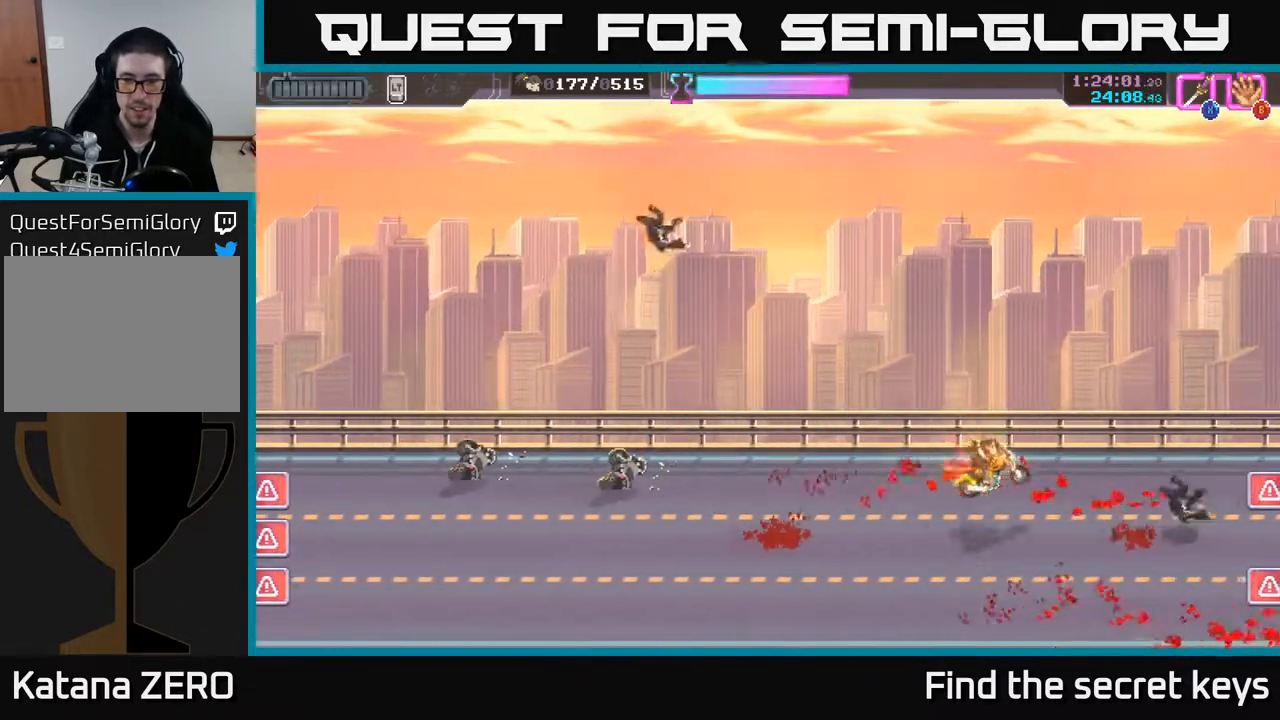
{"buttons": [], "left_stick": "left", "right_stick": "center", "events": [[267, "left_stick", "center"], [500, "left_stick", "left"]]}
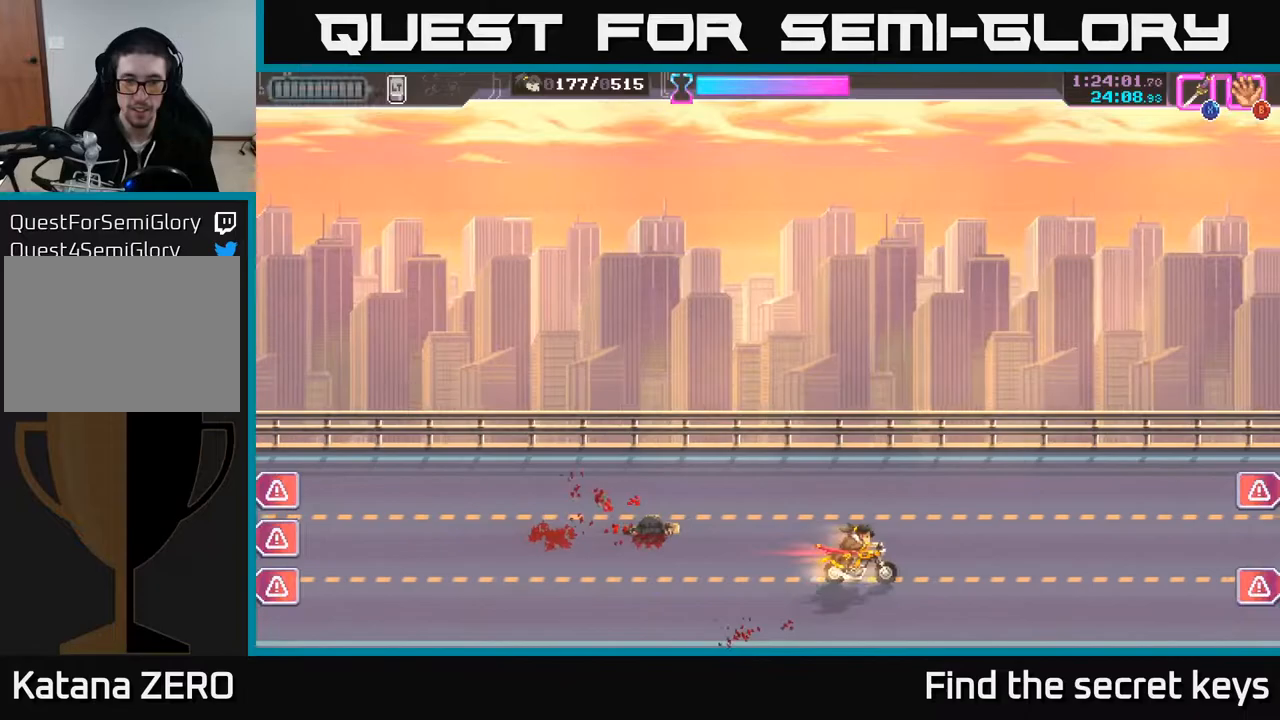
{"buttons": [], "left_stick": "left", "right_stick": "center", "events": []}
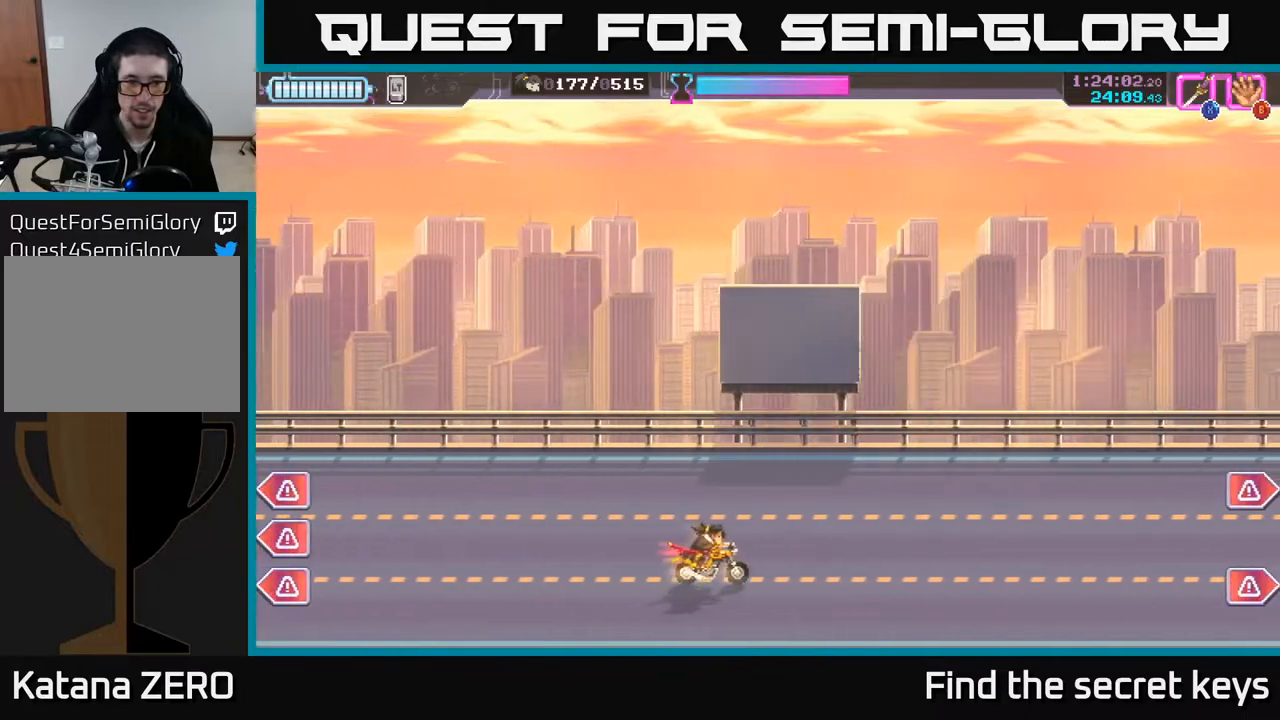
{"buttons": [], "left_stick": "left", "right_stick": "center", "events": []}
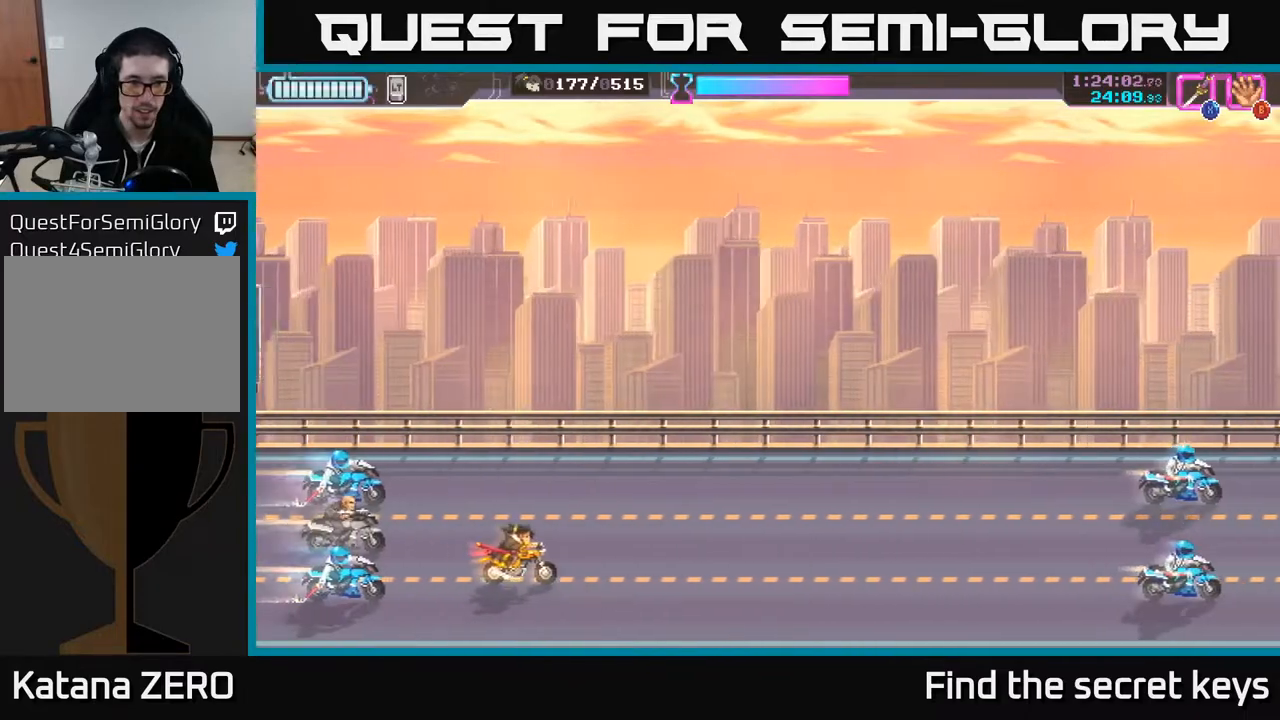
{"buttons": [], "left_stick": "up-right", "right_stick": "center", "events": [[83, "left_stick", "up-left"], [117, "X", "down"], [233, "X", "up"], [267, "left_stick", "up"], [400, "left_stick", "up-right"]]}
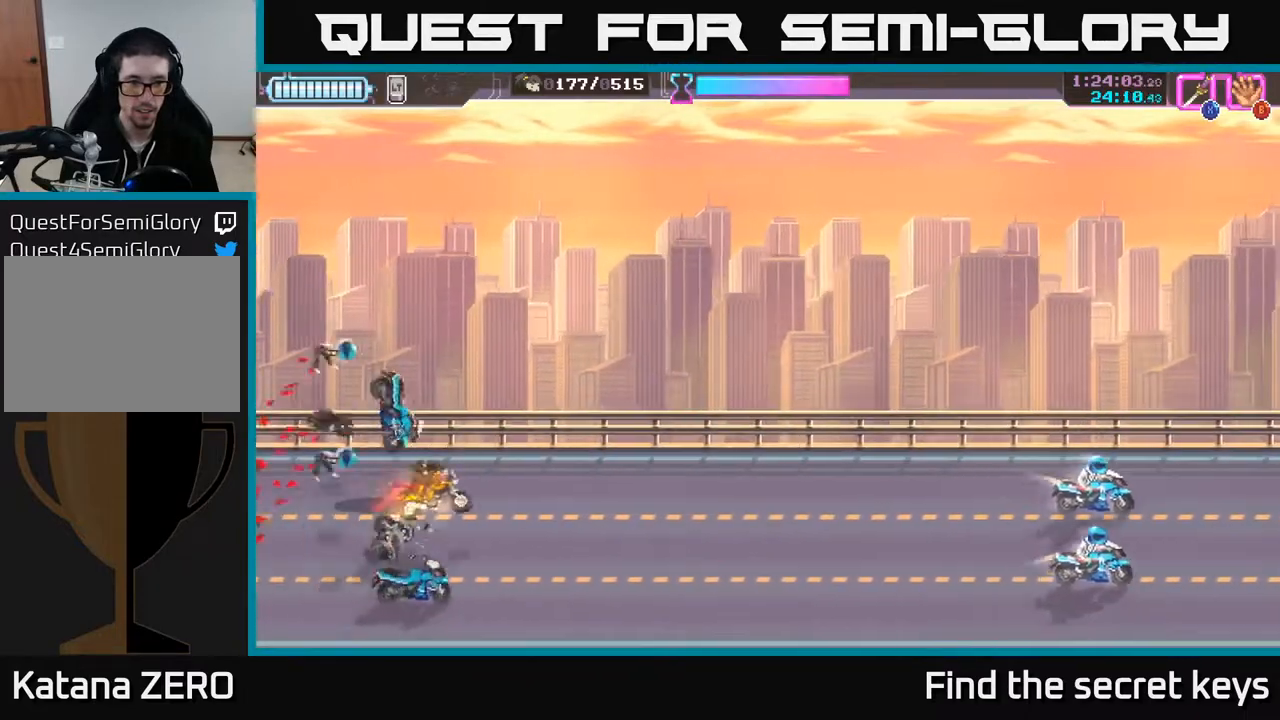
{"buttons": [], "left_stick": "right", "right_stick": "center", "events": [[133, "left_stick", "right"]]}
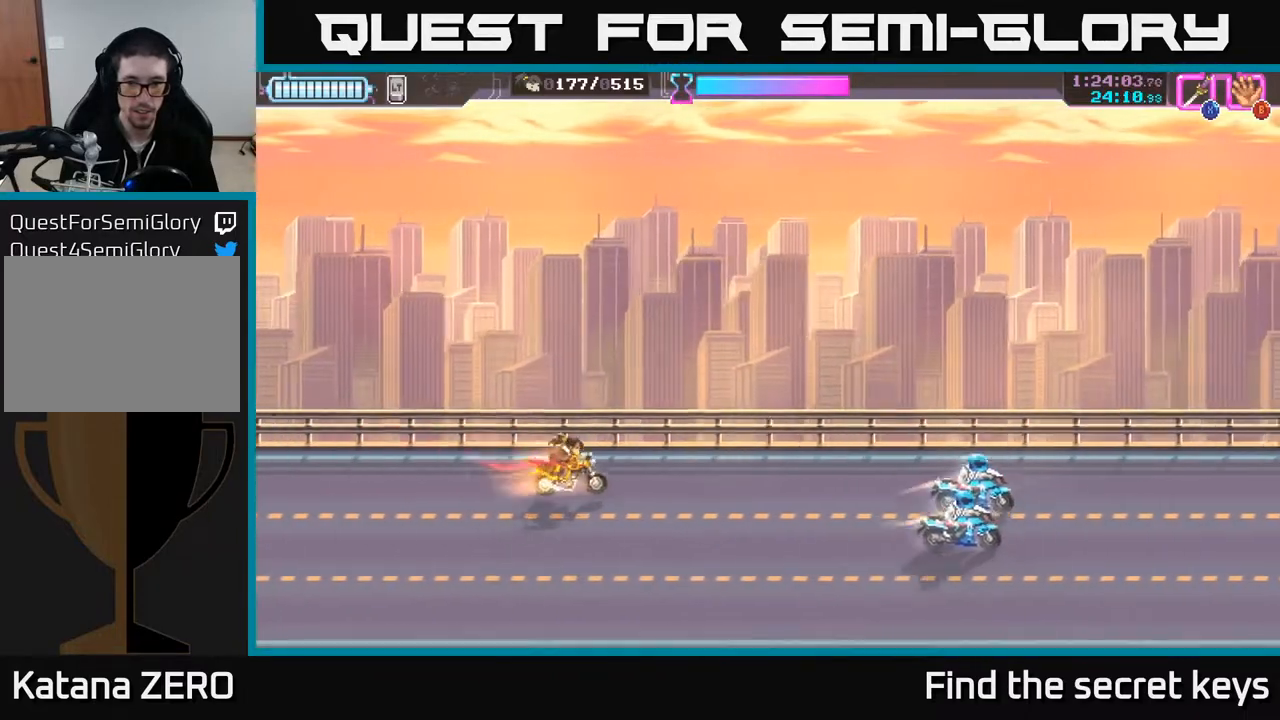
{"buttons": [], "left_stick": "right", "right_stick": "center", "events": [[367, "X", "down"], [467, "X", "up"]]}
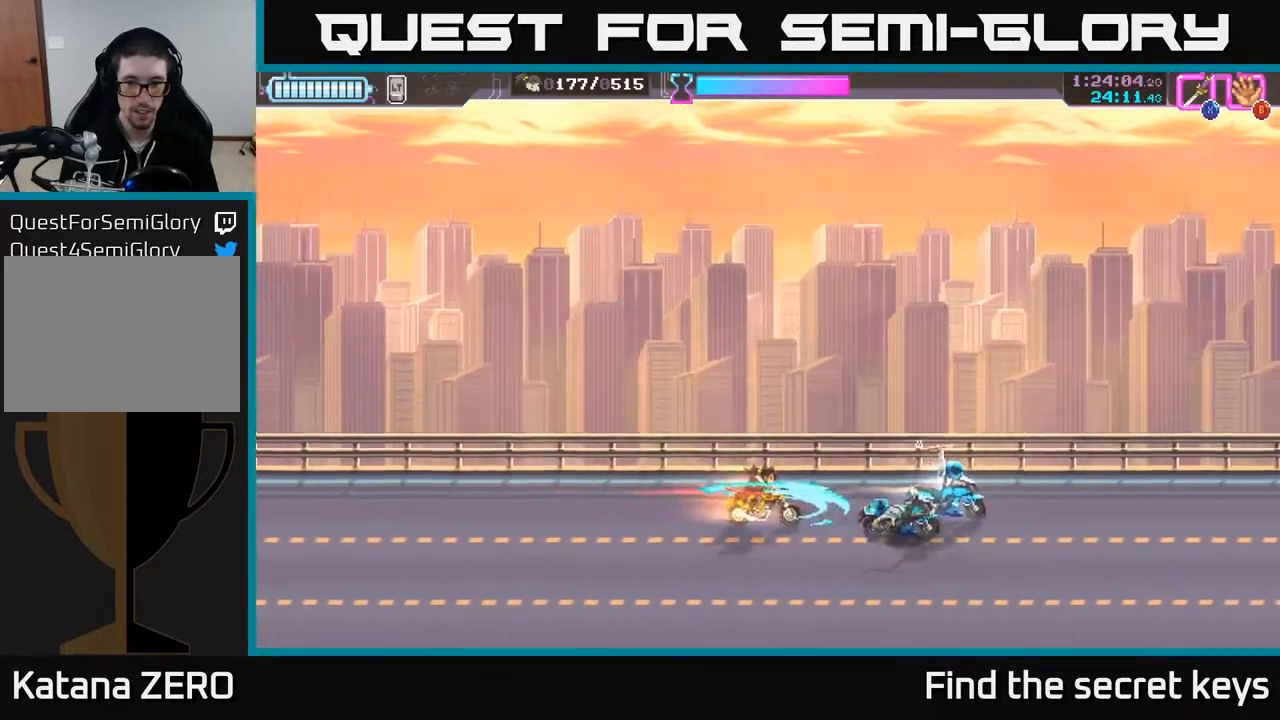
{"buttons": [], "left_stick": "down-right", "right_stick": "center", "events": [[83, "X", "down"], [183, "X", "up"], [317, "X", "down"], [417, "X", "up"], [433, "left_stick", "down-right"]]}